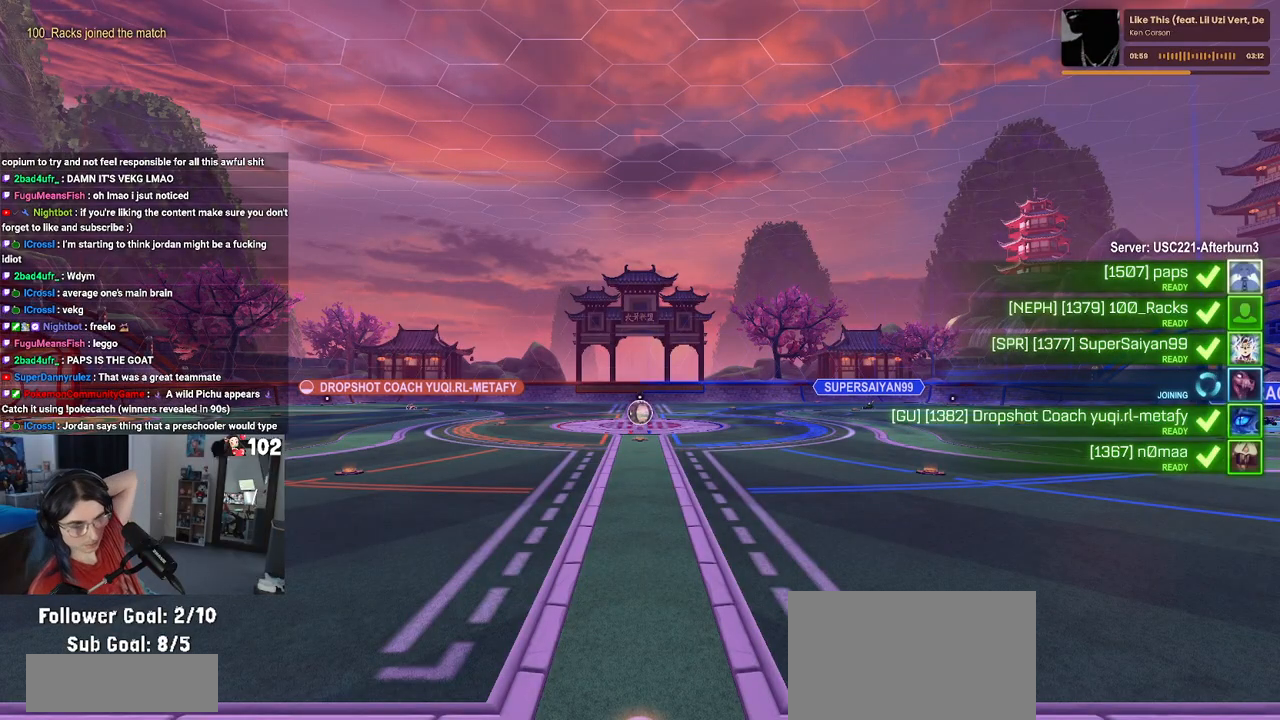
Gameplay with a controller (PlayStation layout); each line is a JSON object with the inputs held at the frame after it. "events" lists button and stick changes between this image and that frame as [ms after this image, input, new state], when the widget could be followed in between.
{"buttons": [], "left_stick": "center", "right_stick": "center", "events": []}
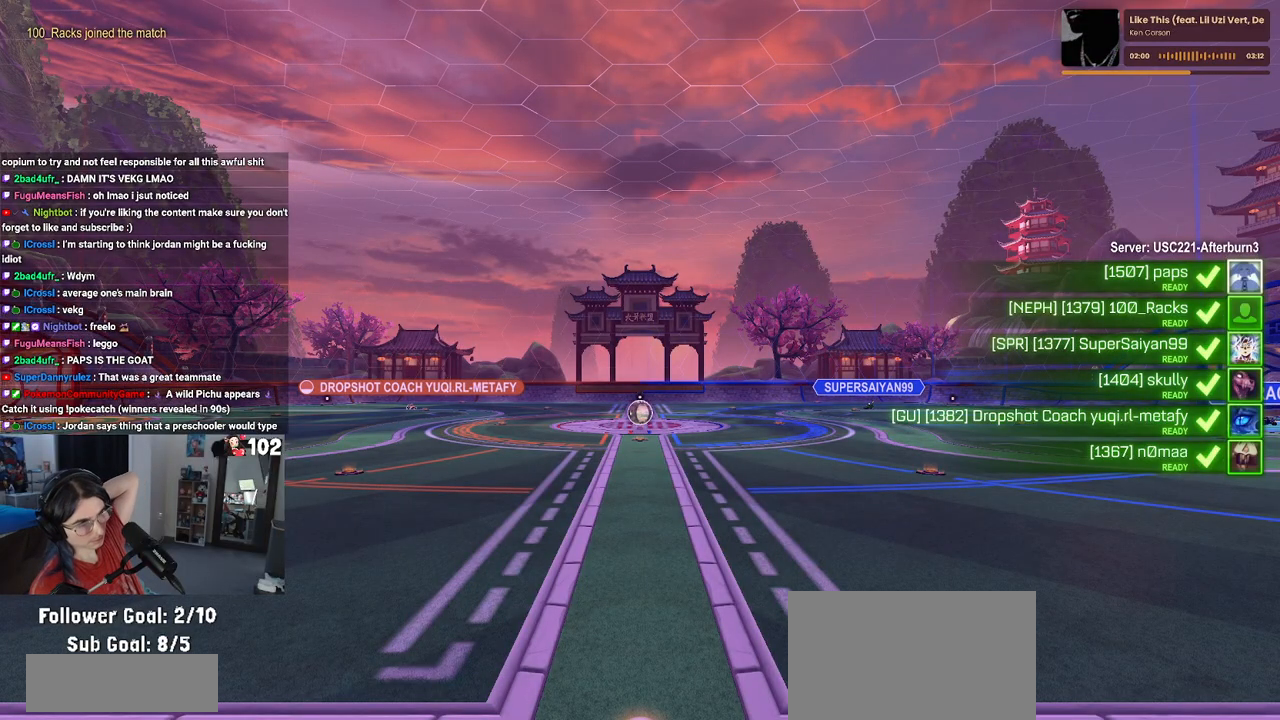
{"buttons": [], "left_stick": "center", "right_stick": "center", "events": []}
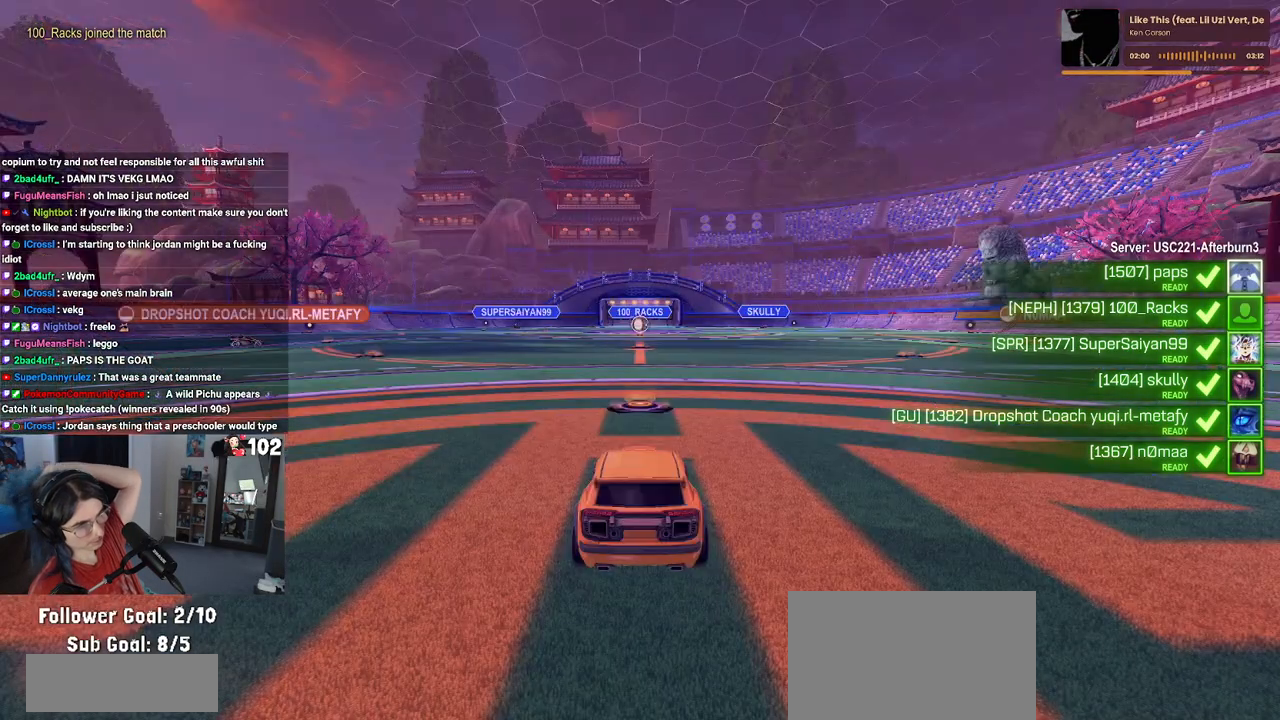
{"buttons": [], "left_stick": "center", "right_stick": "center", "events": []}
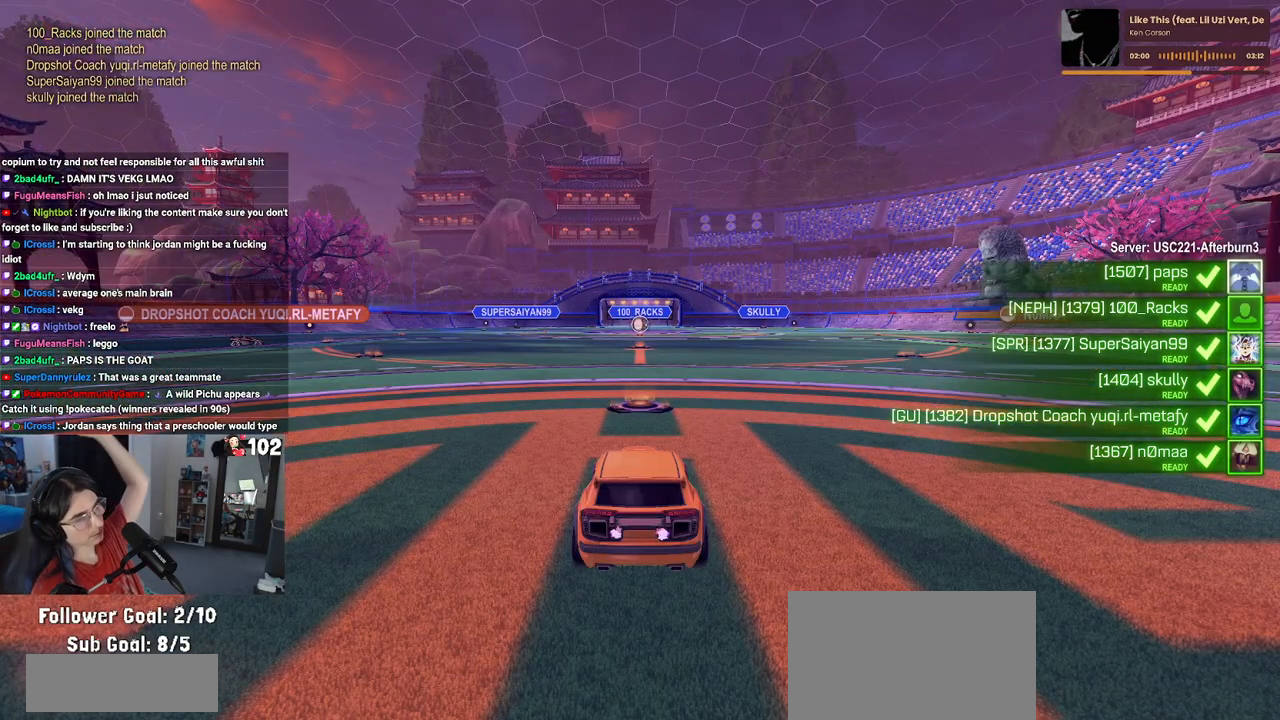
{"buttons": [], "left_stick": "center", "right_stick": "center", "events": []}
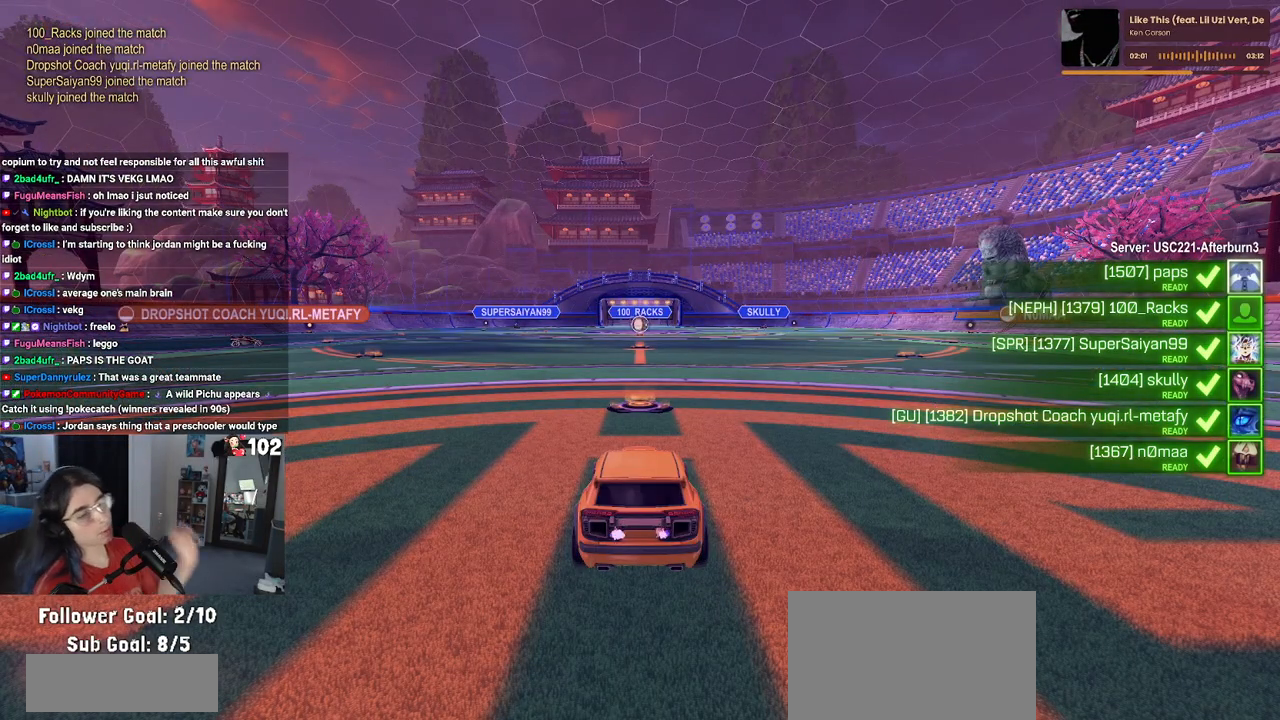
{"buttons": [], "left_stick": "center", "right_stick": "center", "events": []}
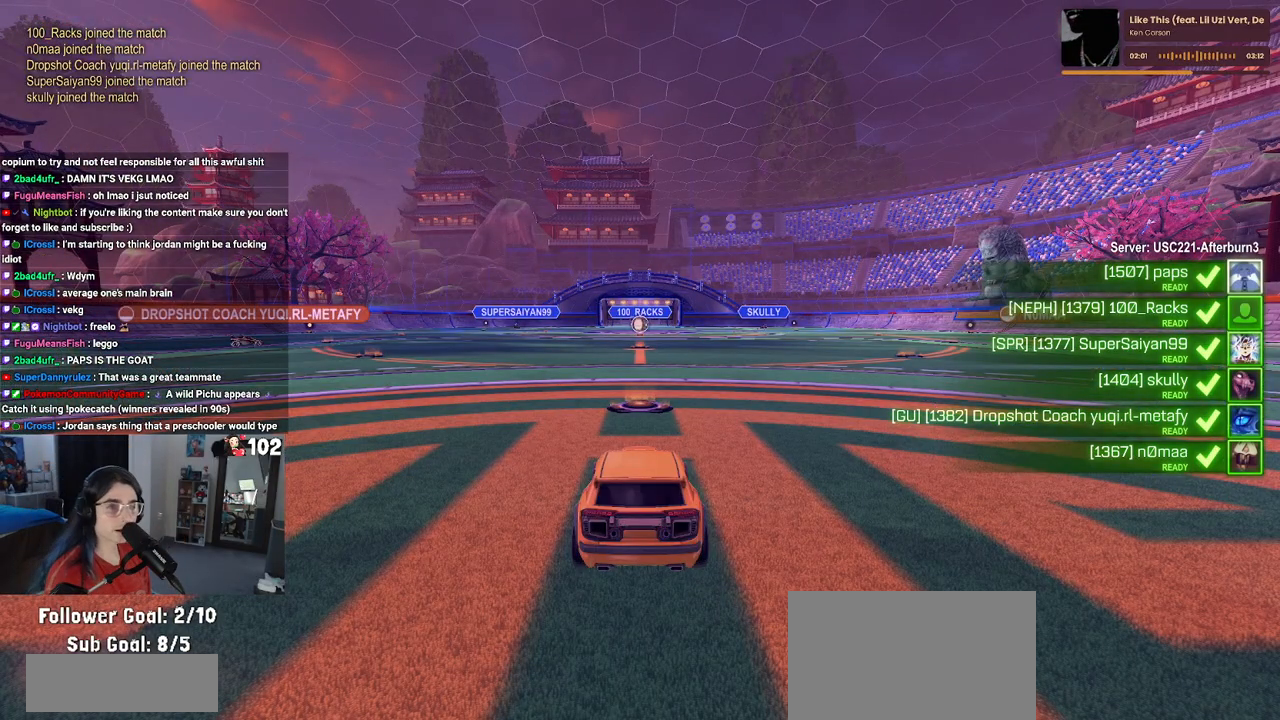
{"buttons": [], "left_stick": "center", "right_stick": "center", "events": []}
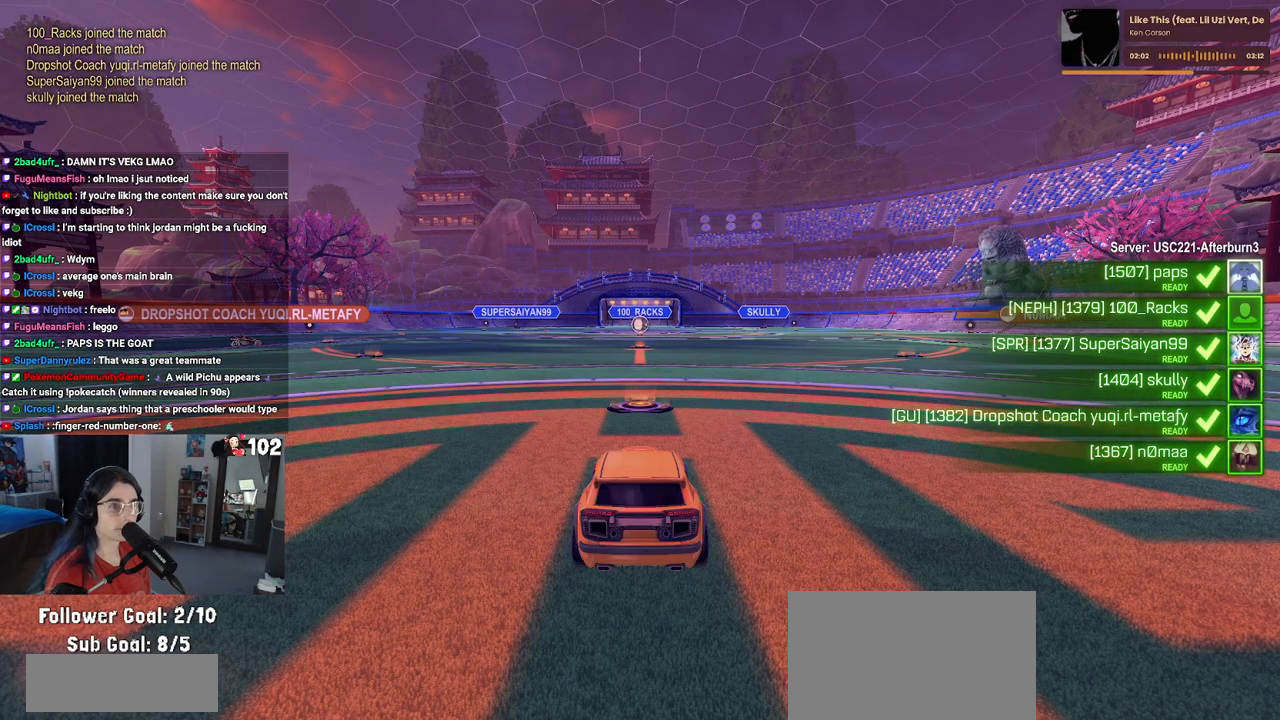
{"buttons": [], "left_stick": "center", "right_stick": "center", "events": [[283, "TRIANGLE", "down"], [450, "TRIANGLE", "up"]]}
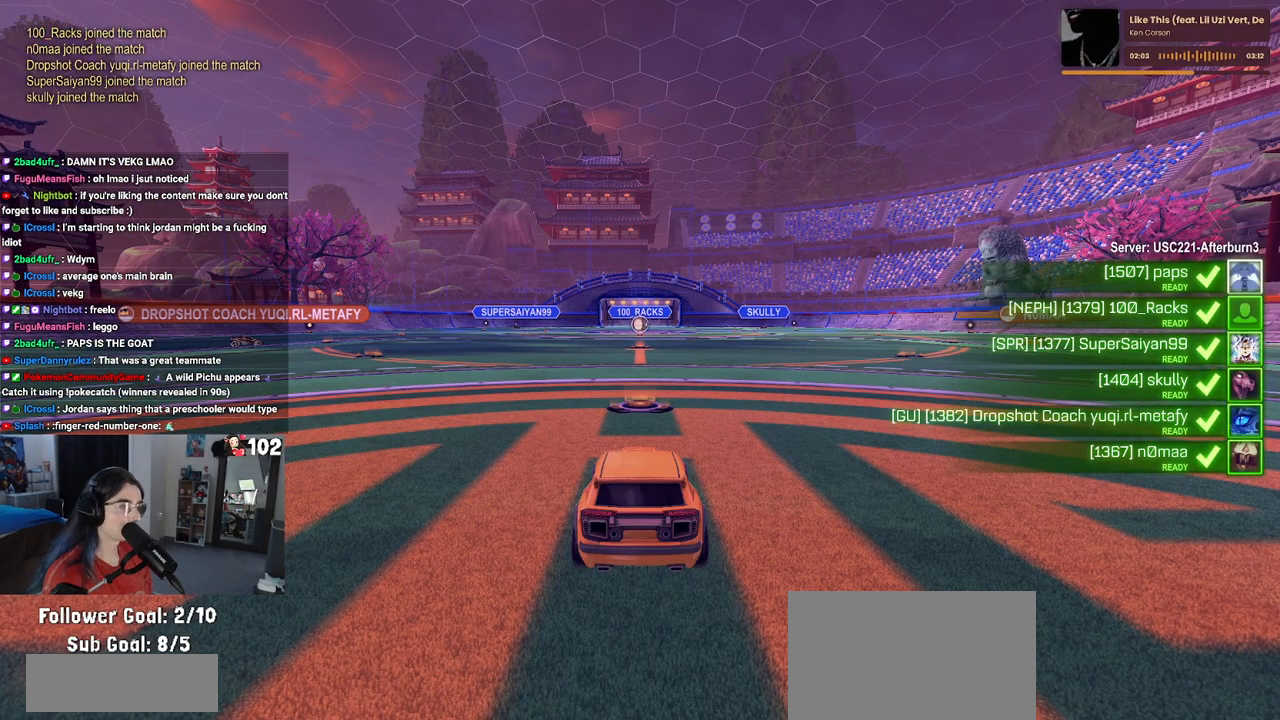
{"buttons": [], "left_stick": "center", "right_stick": "center", "events": [[17, "TRIANGLE", "down"], [133, "TRIANGLE", "up"]]}
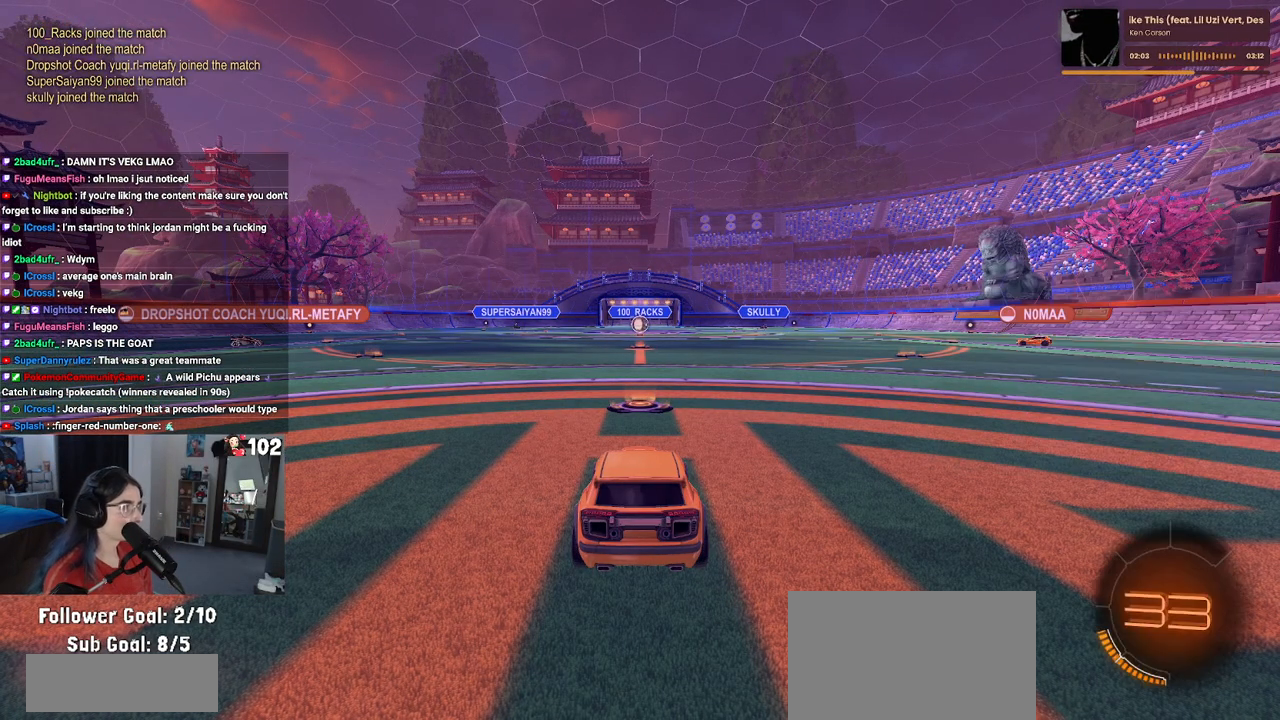
{"buttons": [], "left_stick": "center", "right_stick": "center", "events": [[417, "TRIANGLE", "down"], [483, "TRIANGLE", "up"]]}
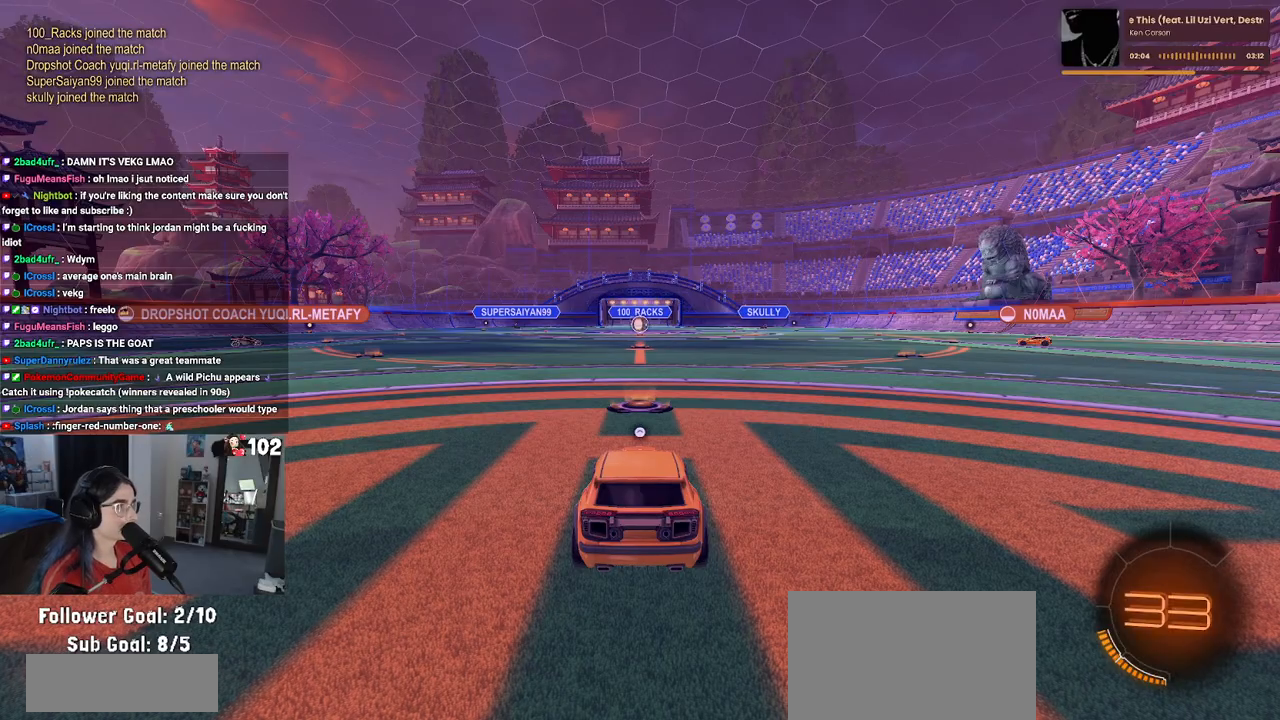
{"buttons": [], "left_stick": "center", "right_stick": "center", "events": [[83, "TRIANGLE", "down"], [167, "TRIANGLE", "up"]]}
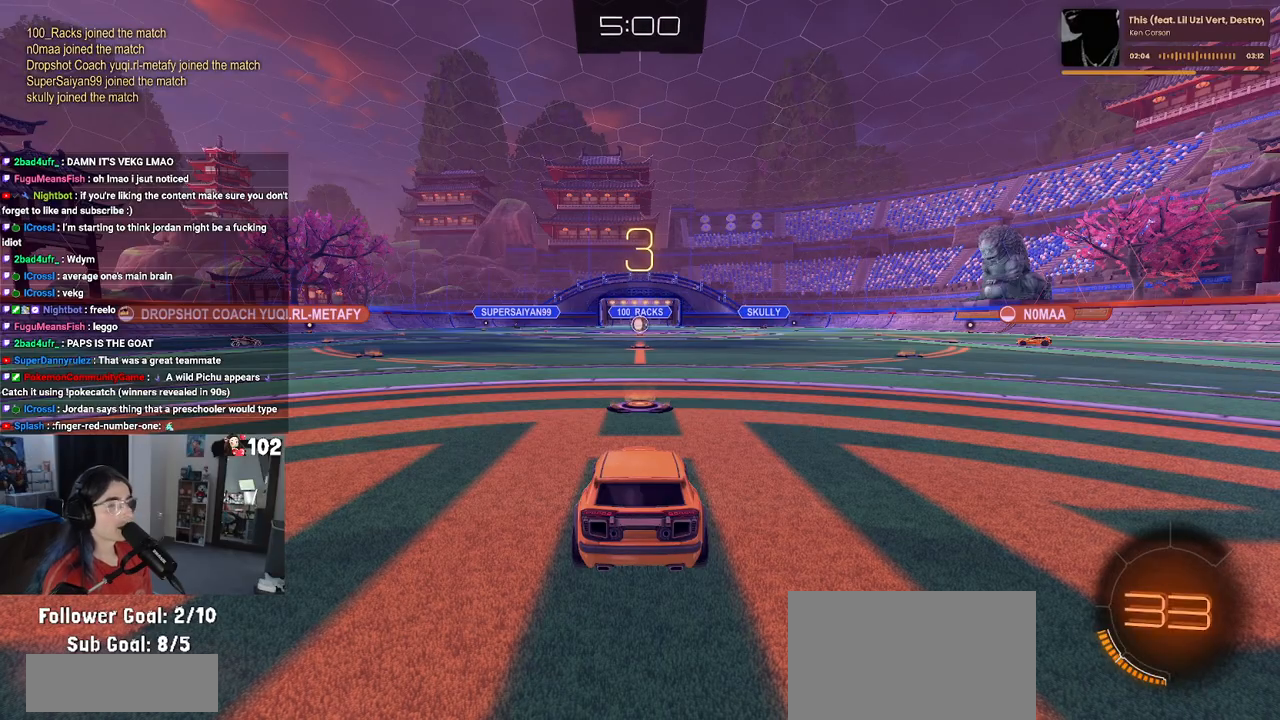
{"buttons": ["R2"], "left_stick": "center", "right_stick": "center", "events": [[233, "R2", "down"]]}
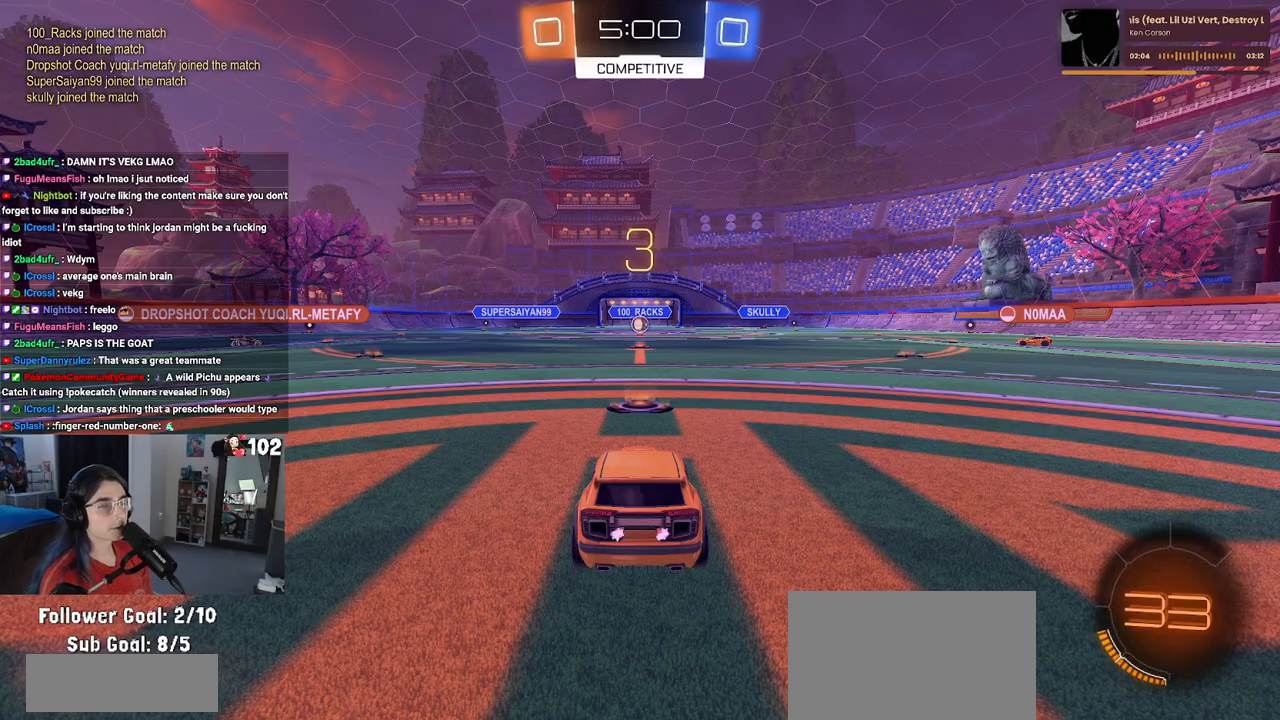
{"buttons": ["R2"], "left_stick": "center", "right_stick": "center", "events": [[367, "TRIANGLE", "down"], [450, "TRIANGLE", "up"]]}
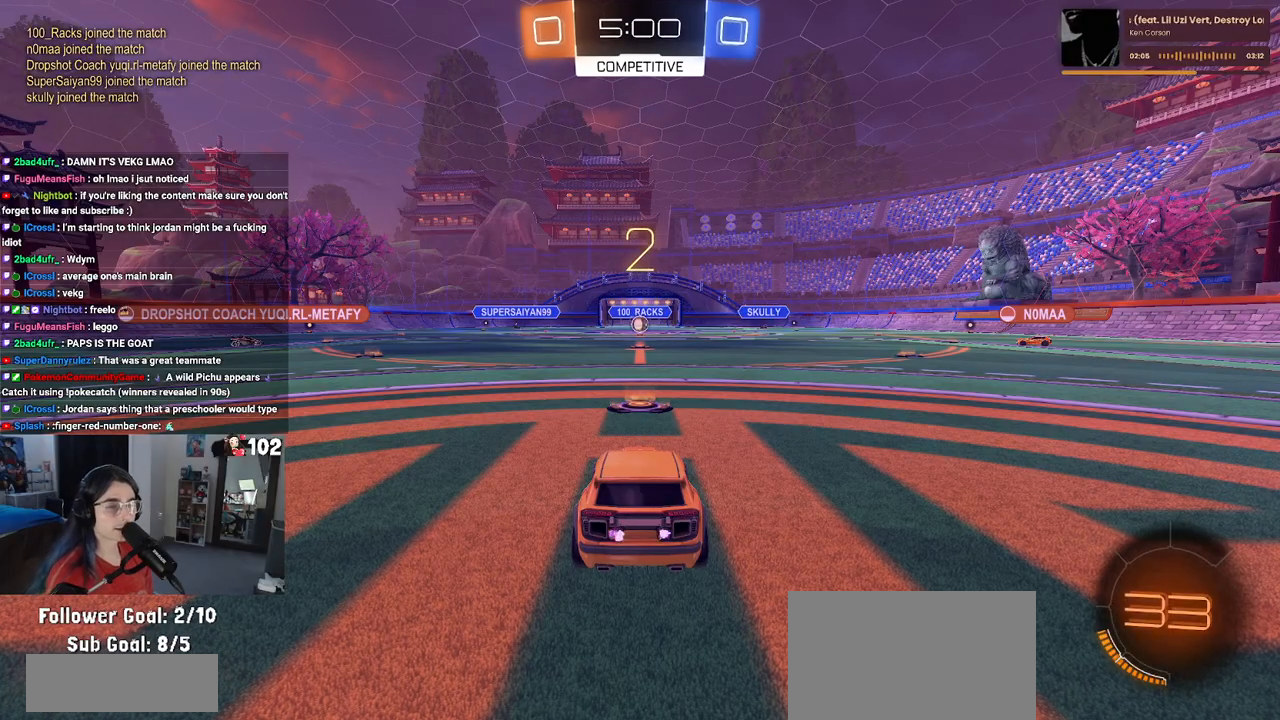
{"buttons": ["R2"], "left_stick": "center", "right_stick": "center", "events": [[33, "TRIANGLE", "down"], [117, "TRIANGLE", "up"]]}
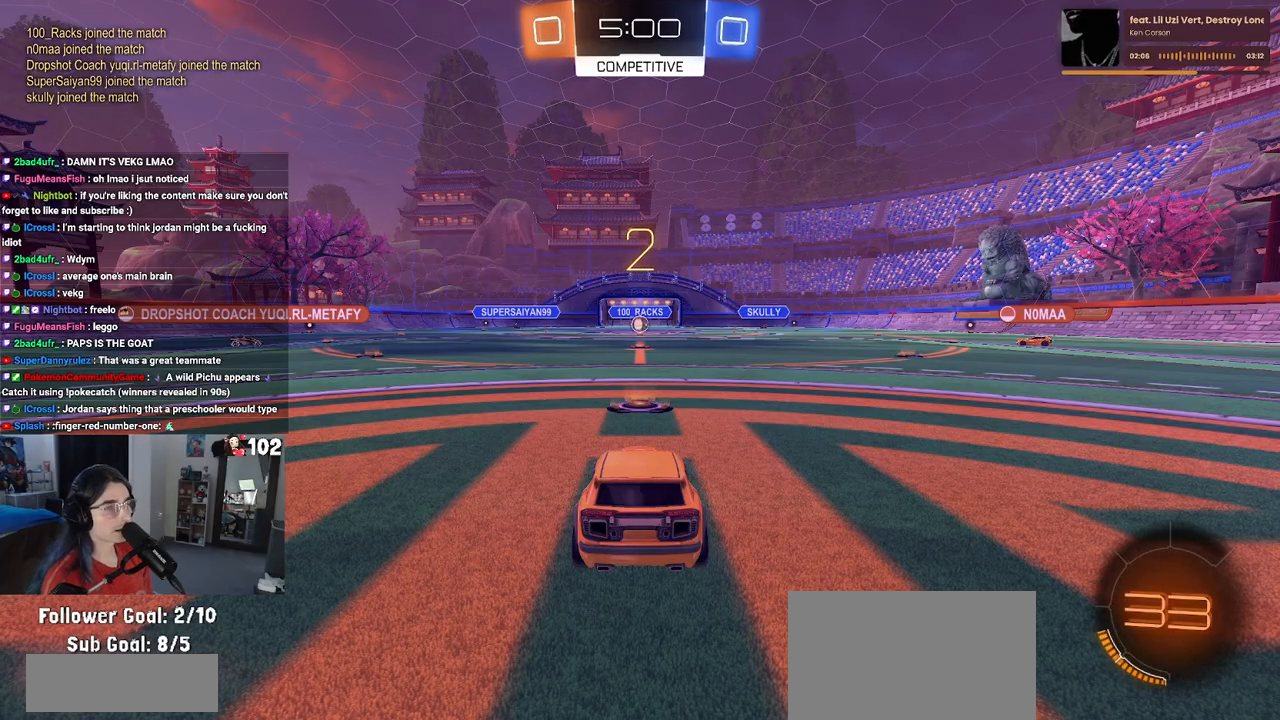
{"buttons": ["R2"], "left_stick": "center", "right_stick": "center", "events": []}
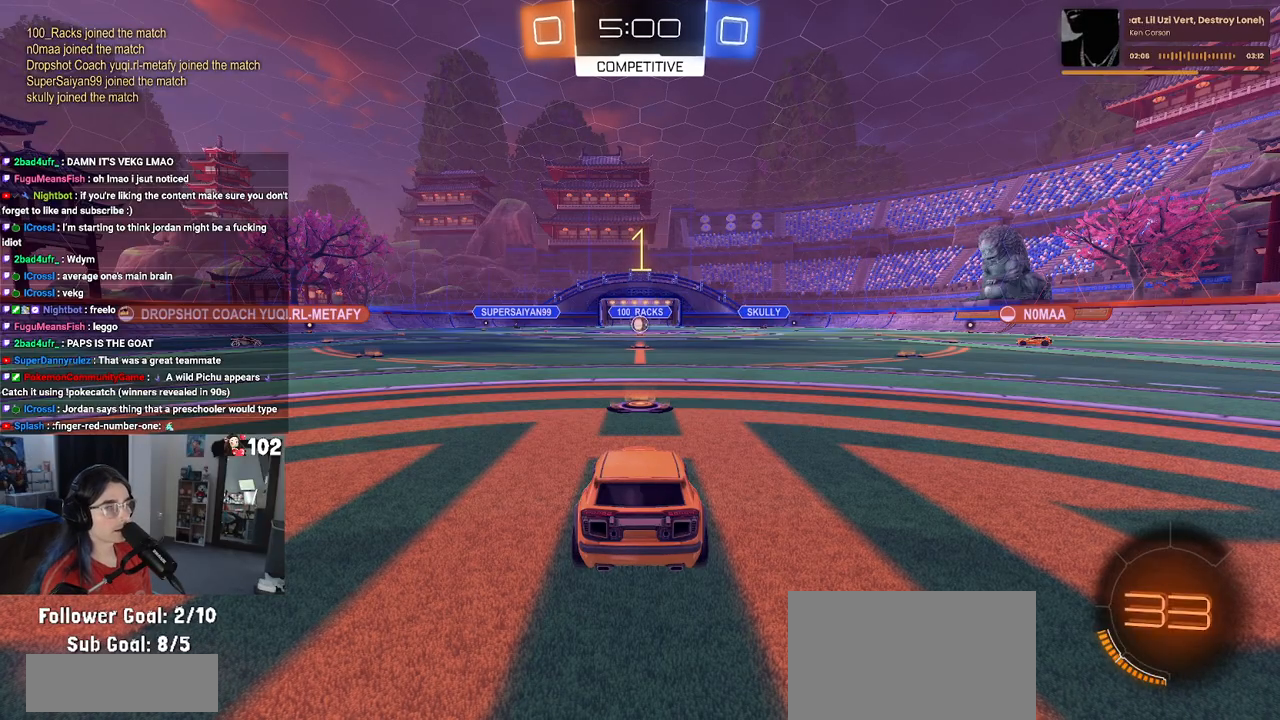
{"buttons": ["R2"], "left_stick": "center", "right_stick": "center", "events": []}
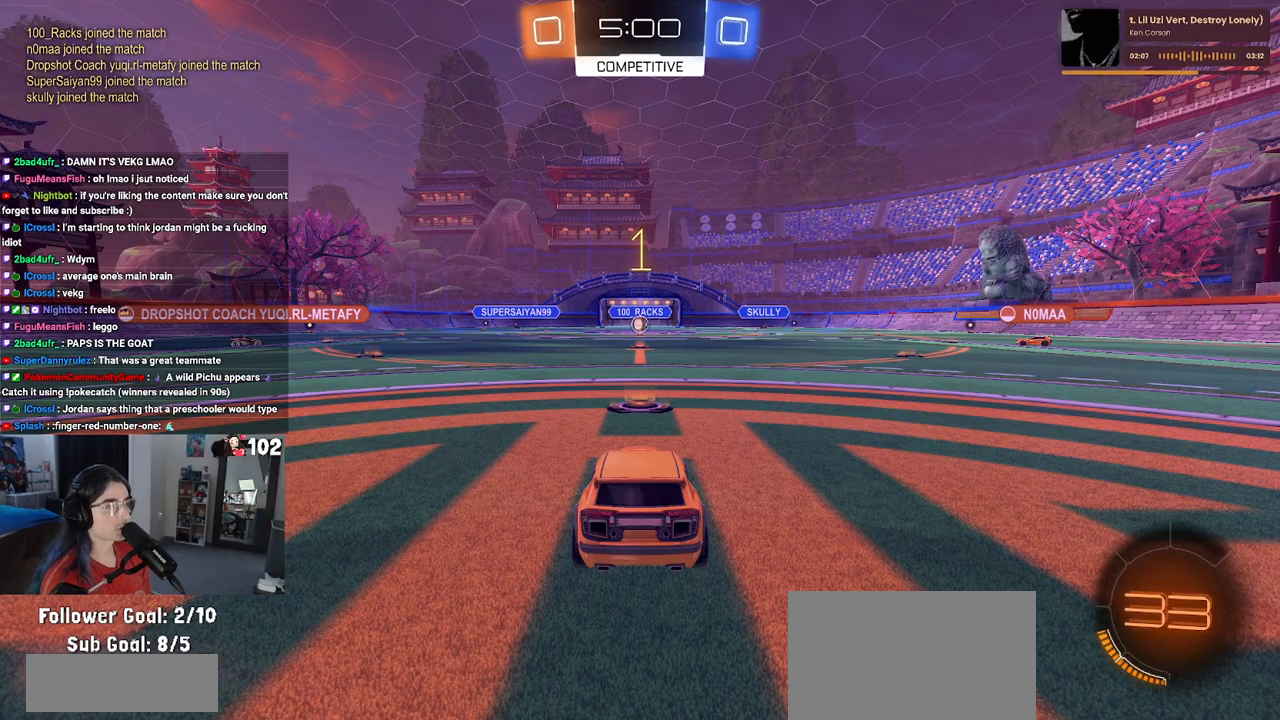
{"buttons": ["R2"], "left_stick": "center", "right_stick": "center", "events": []}
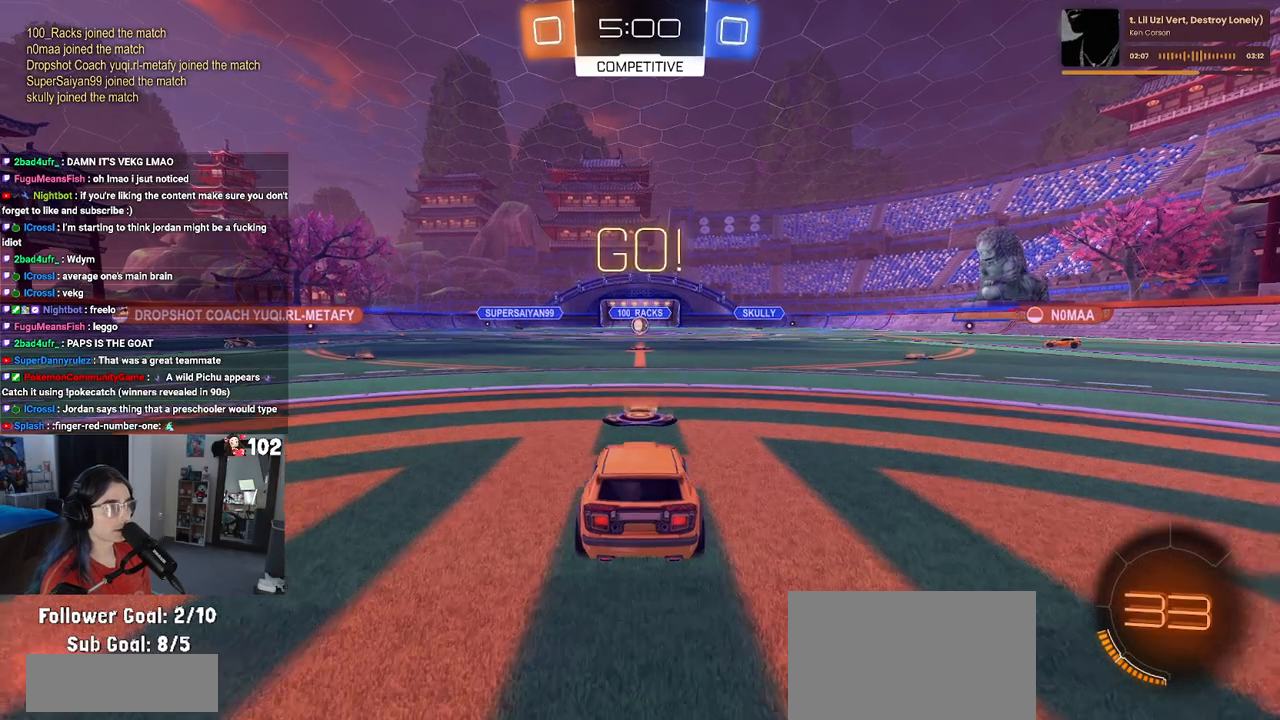
{"buttons": ["SQUARE", "R2"], "left_stick": "down", "right_stick": "center", "events": [[133, "left_stick", "right"], [267, "CROSS", "down"], [317, "left_stick", "up"], [367, "CROSS", "up"], [383, "left_stick", "up-left"], [417, "CROSS", "down"], [483, "CROSS", "up"], [483, "SQUARE", "down"], [500, "left_stick", "down"]]}
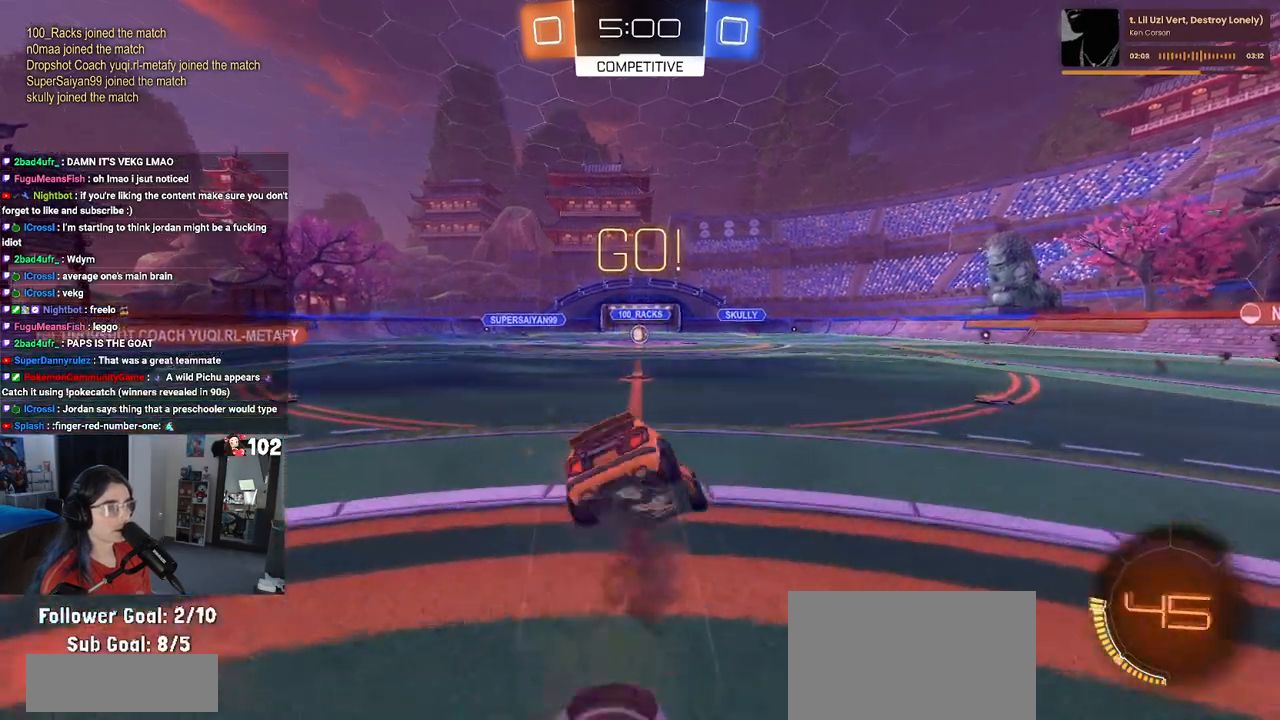
{"buttons": ["SQUARE", "R2"], "left_stick": "down-left", "right_stick": "center", "events": [[317, "left_stick", "down-left"]]}
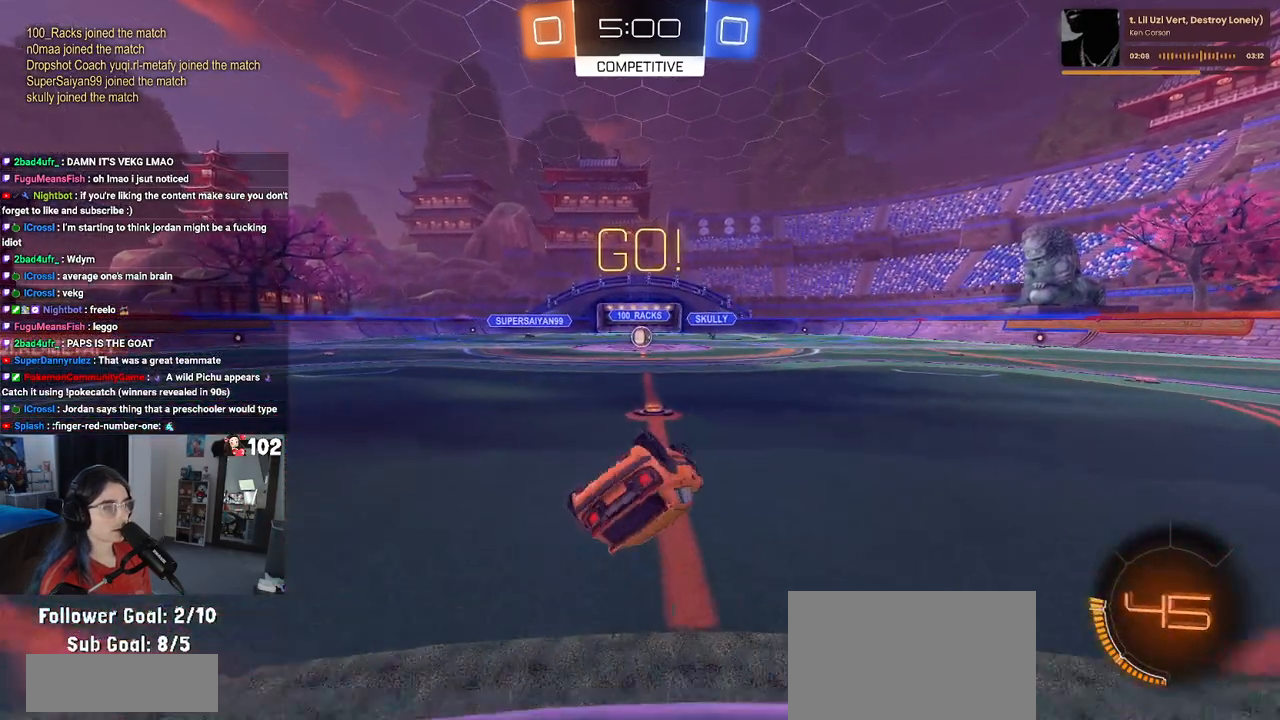
{"buttons": ["R2"], "left_stick": "left", "right_stick": "center", "events": [[283, "SQUARE", "up"], [383, "left_stick", "center"], [500, "left_stick", "left"]]}
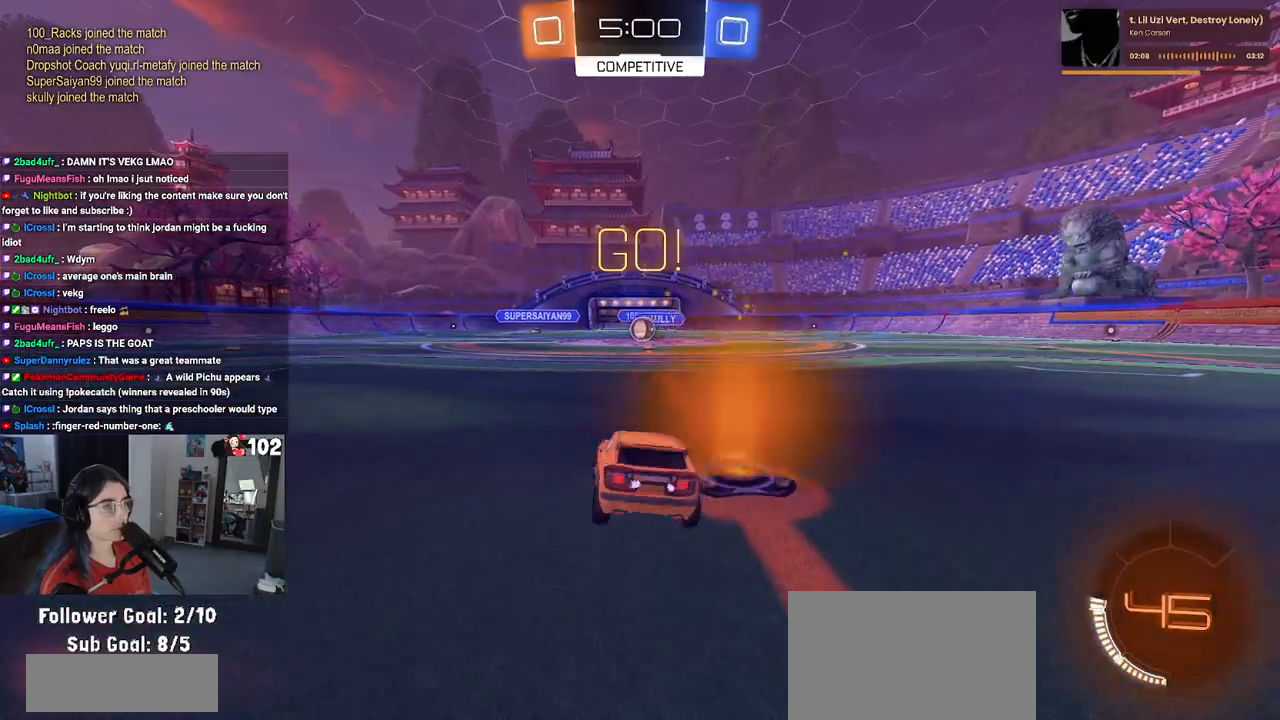
{"buttons": ["R2"], "left_stick": "right", "right_stick": "center", "events": [[100, "left_stick", "center"], [183, "left_stick", "right"]]}
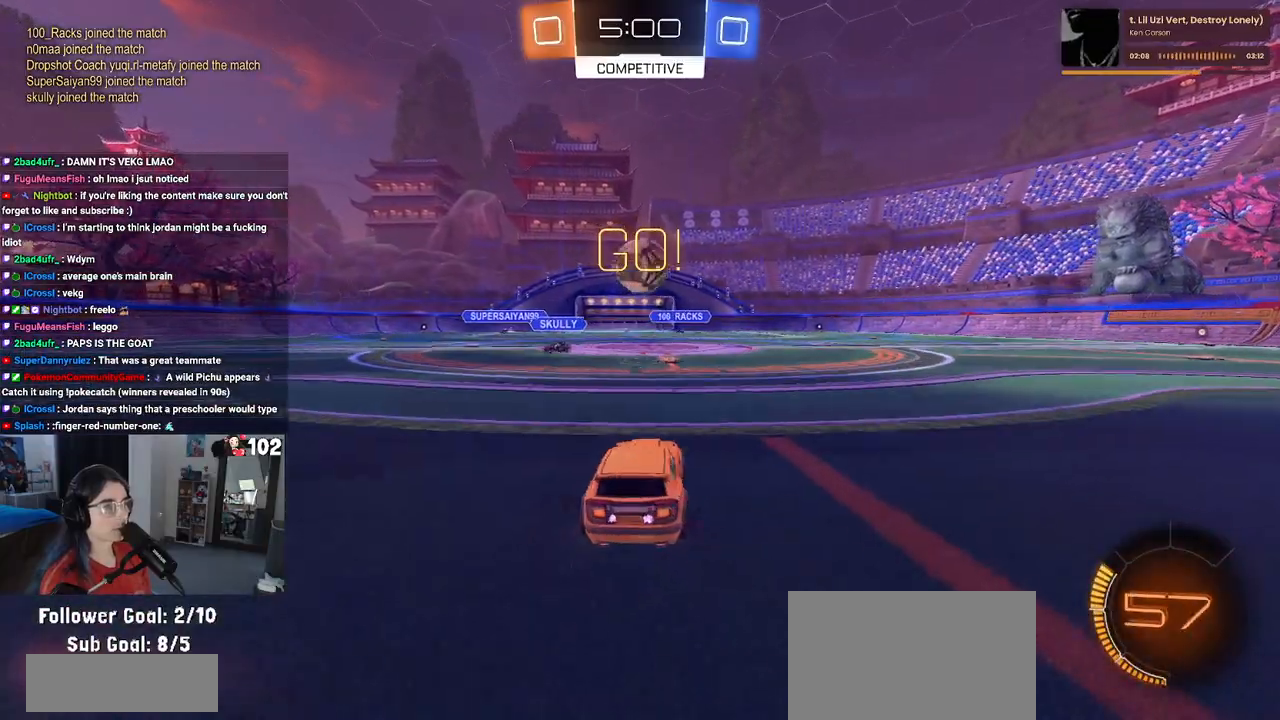
{"buttons": ["R2"], "left_stick": "right", "right_stick": "center", "events": [[50, "left_stick", "center"], [150, "left_stick", "right"], [267, "SQUARE", "down"], [367, "SQUARE", "up"]]}
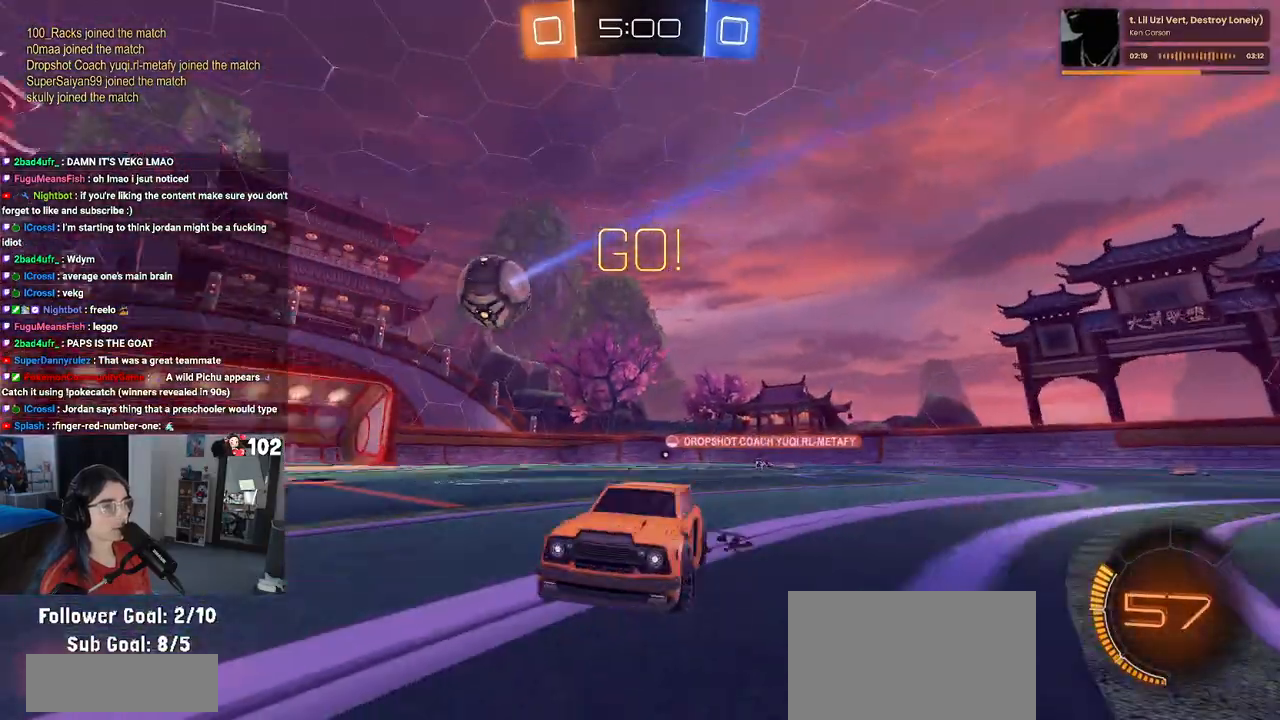
{"buttons": ["R2"], "left_stick": "right", "right_stick": "center", "events": []}
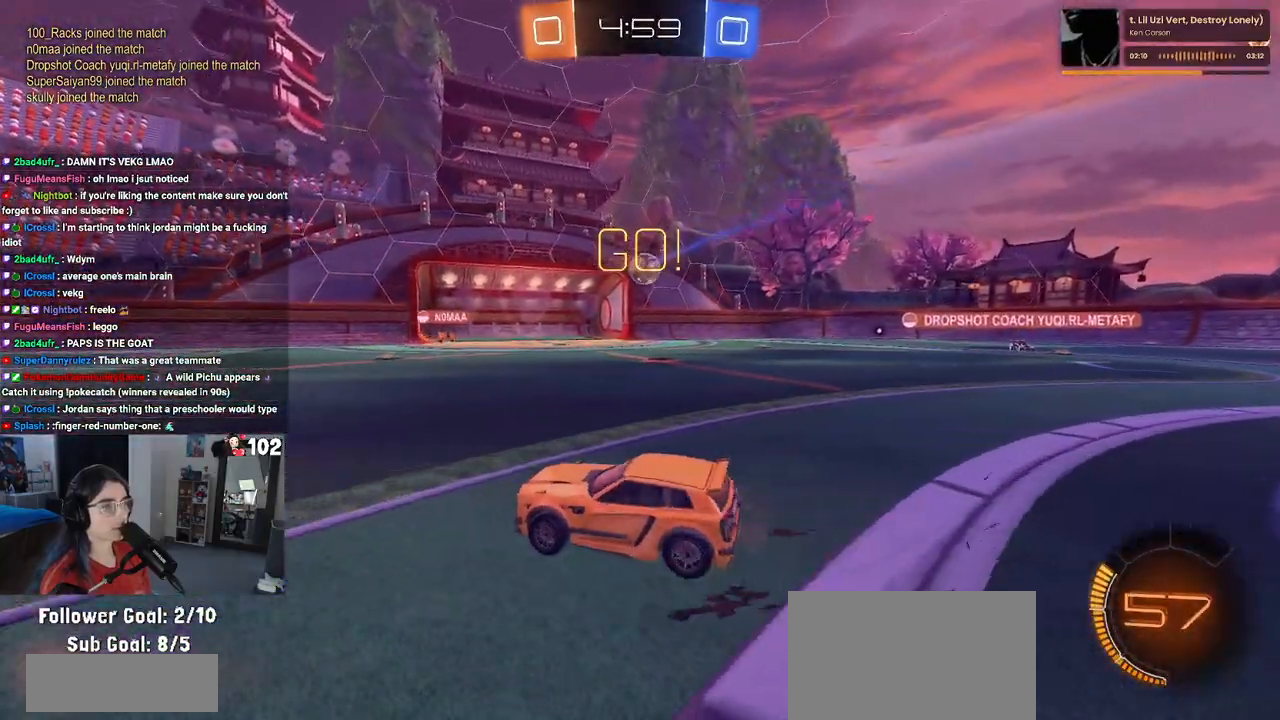
{"buttons": ["R2"], "left_stick": "center", "right_stick": "center", "events": [[250, "left_stick", "center"]]}